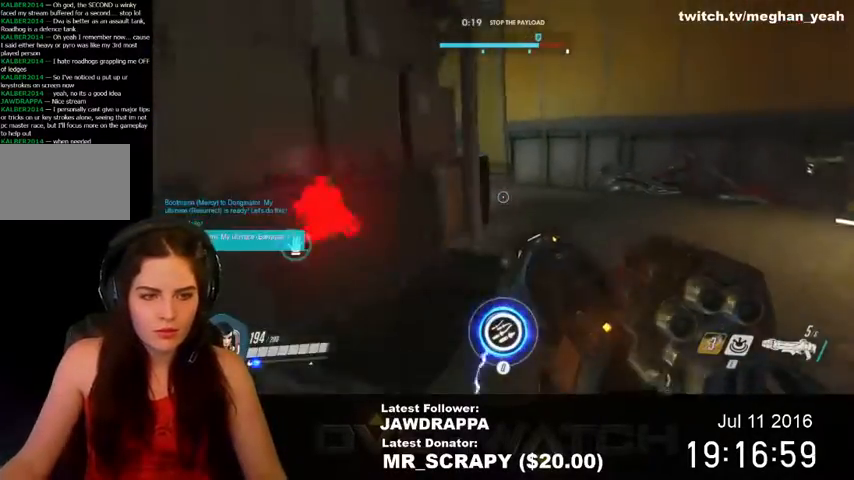
Gameplay with keyboard and mouse; each line is a JSON object with the keys and mouse buttons held at the frame after it. "events" lists presses ("down") and releases ("up") of "1", "2", "3", "4", "5", "a", "alt", "c", "ctrl", "d", "e", "f", "q", "r", "s", "shift", "space", "tab", "v", "w", "x", "z", "mouse_left", "mouse_right", "mouse_wheel_up" and "mouse_wheel_down" between this image and that frame as [ms after this image, input, new state], when the widget could be followed in between. "mouse_left", "mouse_right", "mouse_wheel_up", "mouse_wheel_down" = the "left", "right", "wheel_up", "wheel_down" buttons of the "mouse" list. No other keys are recorded. Mouse movement is not recorded. Not read: mouse_middle.
{"keys": ["d"], "mouse": [], "events": [[334, "space", "down"], [434, "w", "up"], [500, "space", "up"]]}
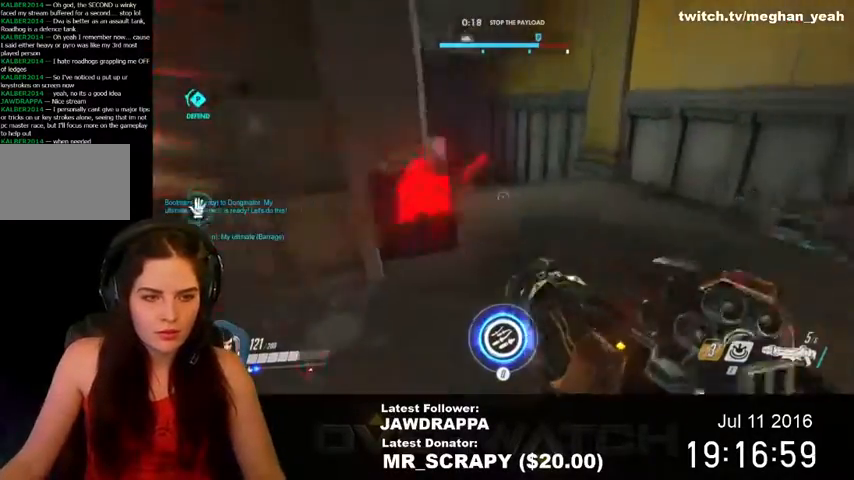
{"keys": ["space", "w"], "mouse": []}
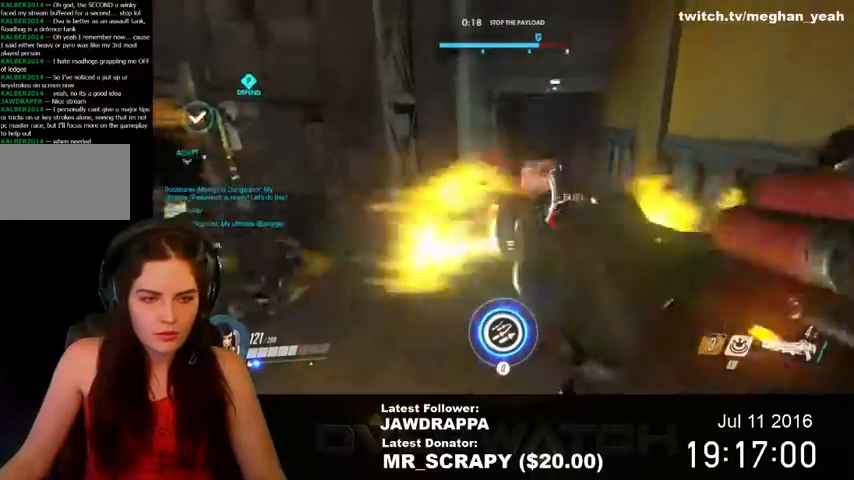
{"keys": ["a", "space", "w"], "mouse": ["left"], "events": [[34, "space", "up"], [167, "shift", "down"], [234, "shift", "up"], [267, "a", "down"], [400, "space", "down"], [434, "mouse_left", "down"]]}
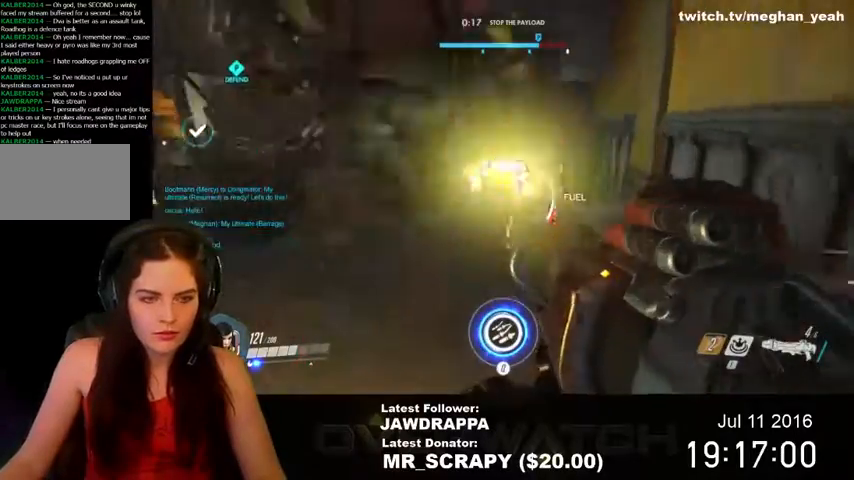
{"keys": ["a"], "mouse": ["left"], "events": [[200, "space", "up"], [234, "a", "up"], [267, "a", "down"], [434, "w", "up"]]}
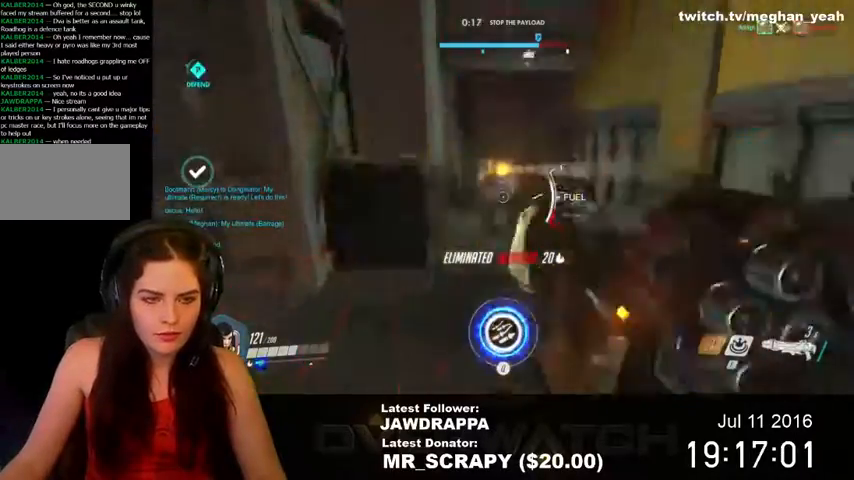
{"keys": ["a", "w"], "mouse": []}
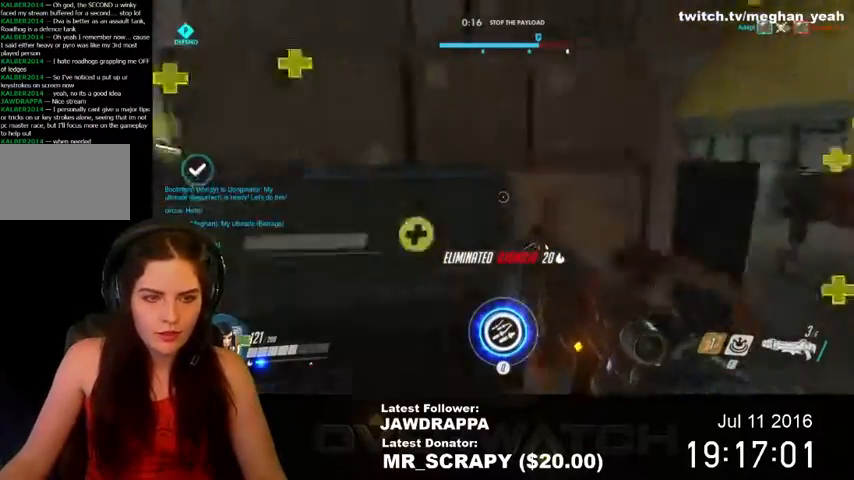
{"keys": ["d", "s"], "mouse": [], "events": [[167, "w", "up"], [367, "s", "down"], [400, "a", "up"], [434, "d", "down"]]}
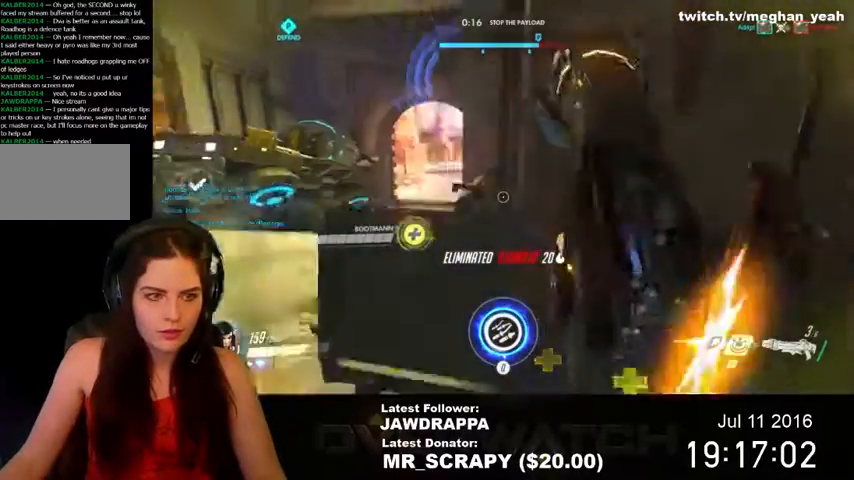
{"keys": ["a"], "mouse": [], "events": [[100, "s", "up"], [267, "a", "down"], [334, "d", "up"]]}
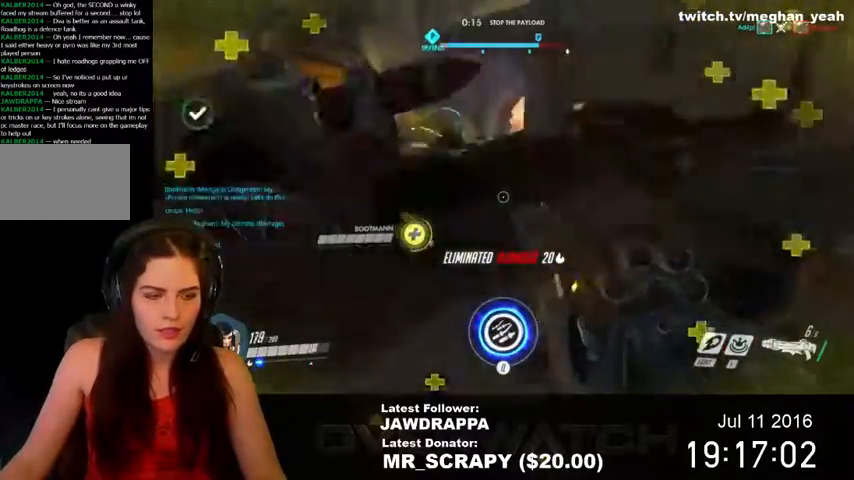
{"keys": ["w"], "mouse": [], "events": [[34, "w", "down"], [300, "a", "up"]]}
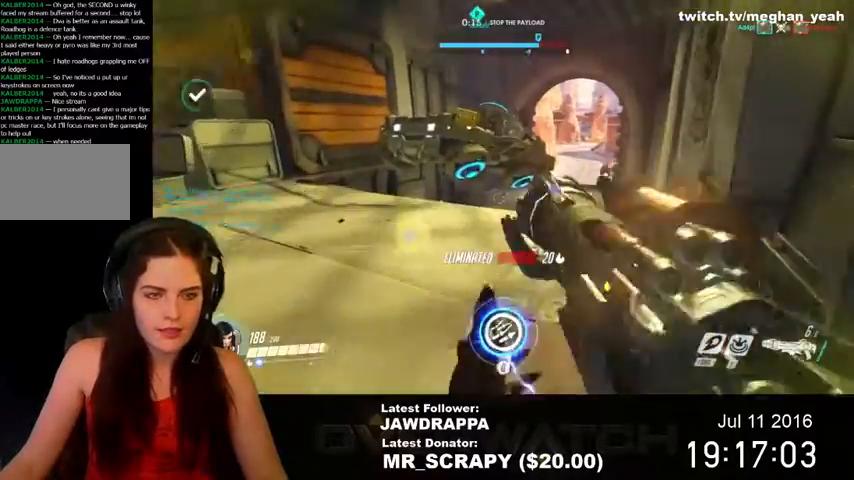
{"keys": ["space", "w"], "mouse": [], "events": [[200, "space", "down"]]}
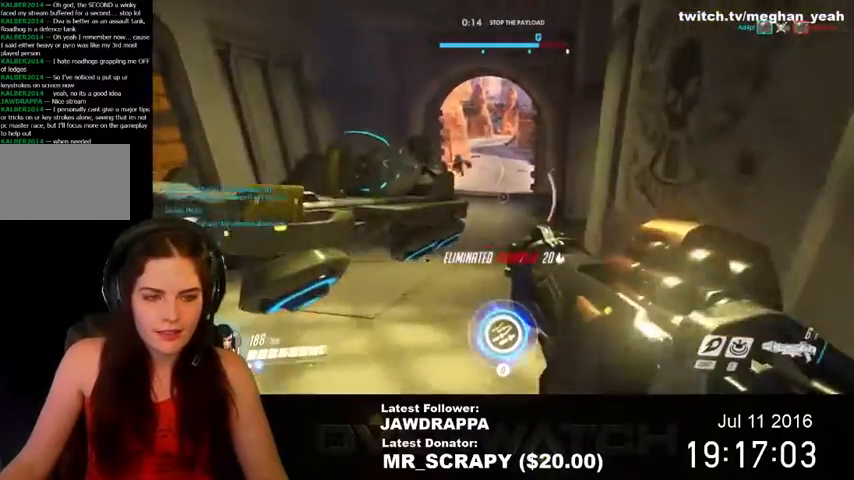
{"keys": ["space", "w"], "mouse": [], "events": []}
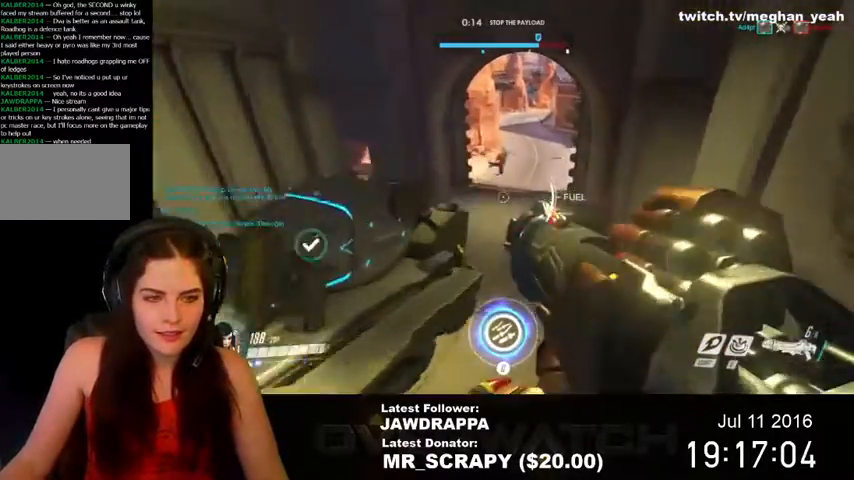
{"keys": ["space", "w"], "mouse": [], "events": []}
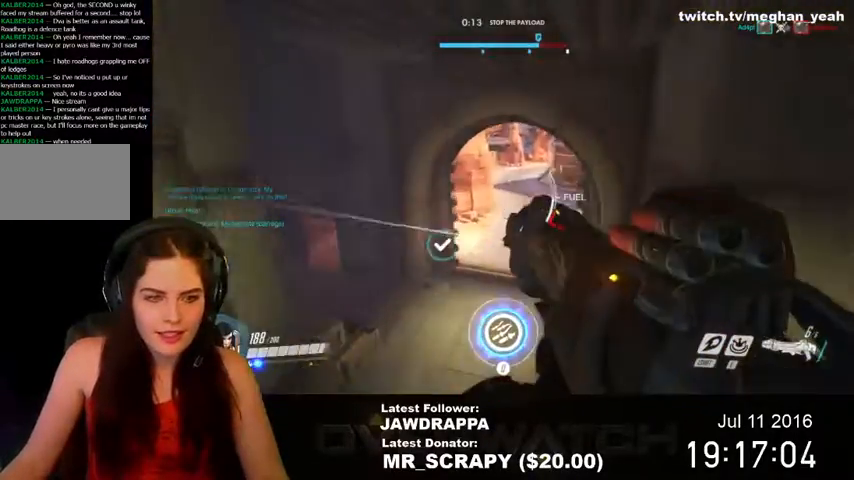
{"keys": ["space", "w"], "mouse": [], "events": [[134, "space", "up"], [300, "space", "down"]]}
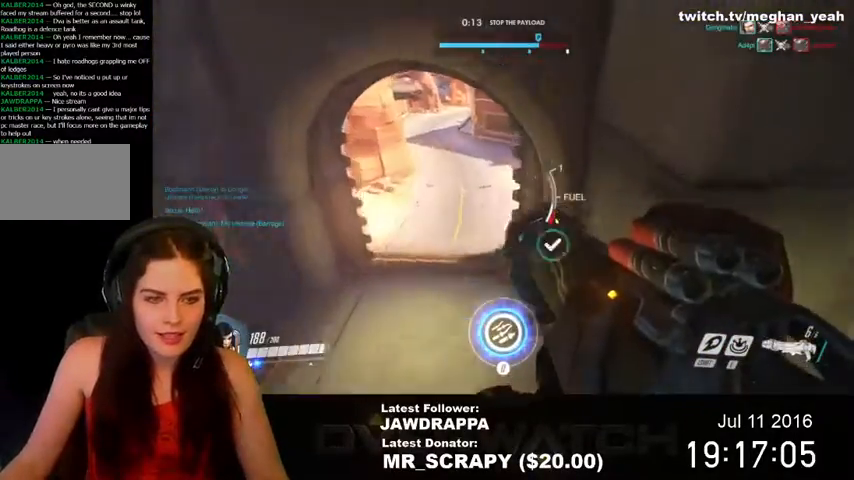
{"keys": ["w"], "mouse": [], "events": [[467, "space", "up"]]}
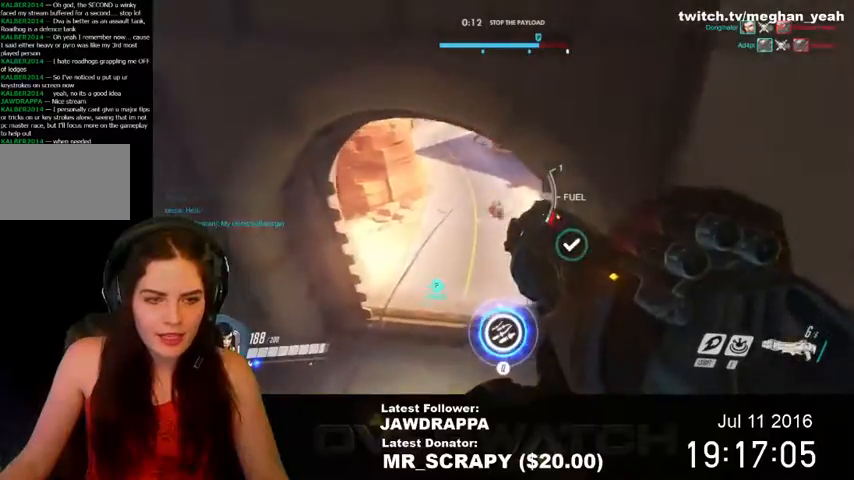
{"keys": ["w"], "mouse": [], "events": []}
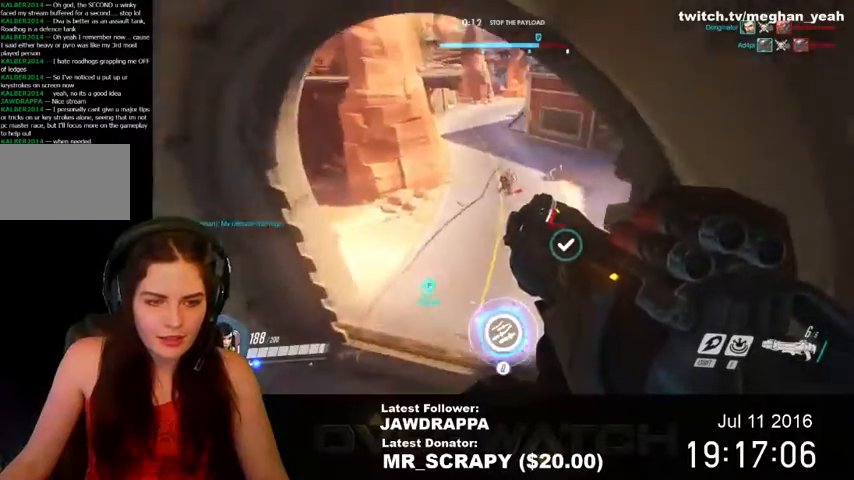
{"keys": [], "mouse": [], "events": [[300, "q", "down"], [367, "w", "up"], [434, "q", "up"]]}
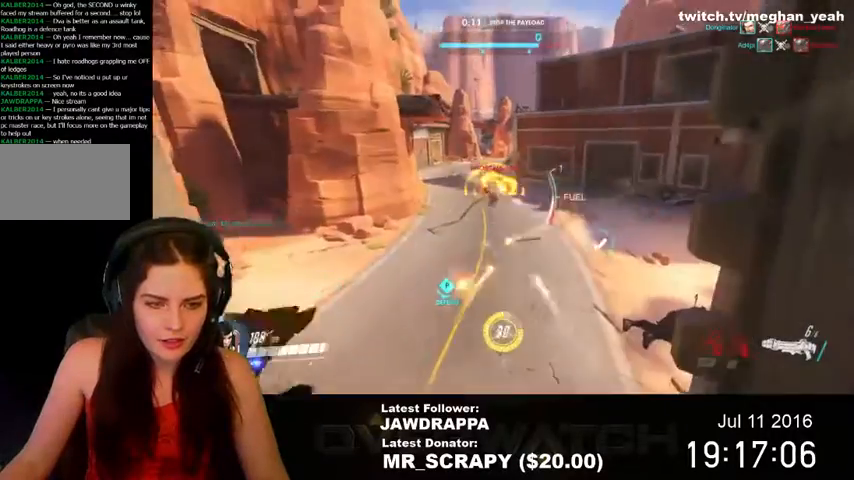
{"keys": [], "mouse": [], "events": []}
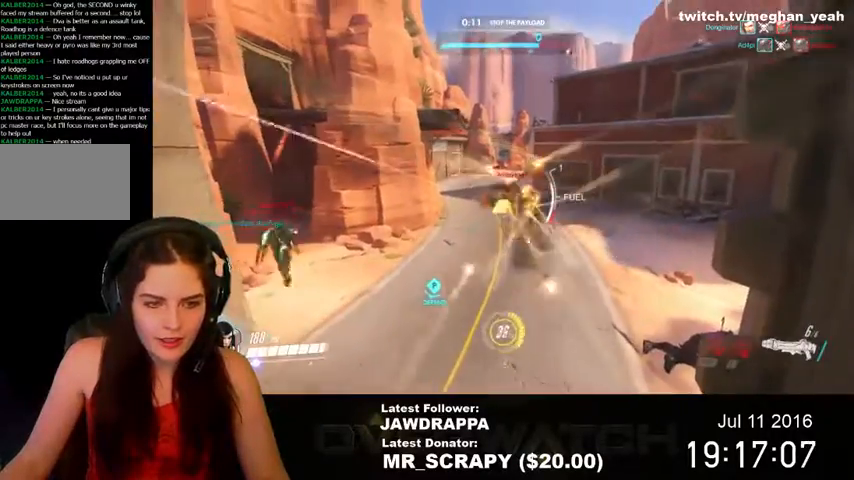
{"keys": [], "mouse": [], "events": []}
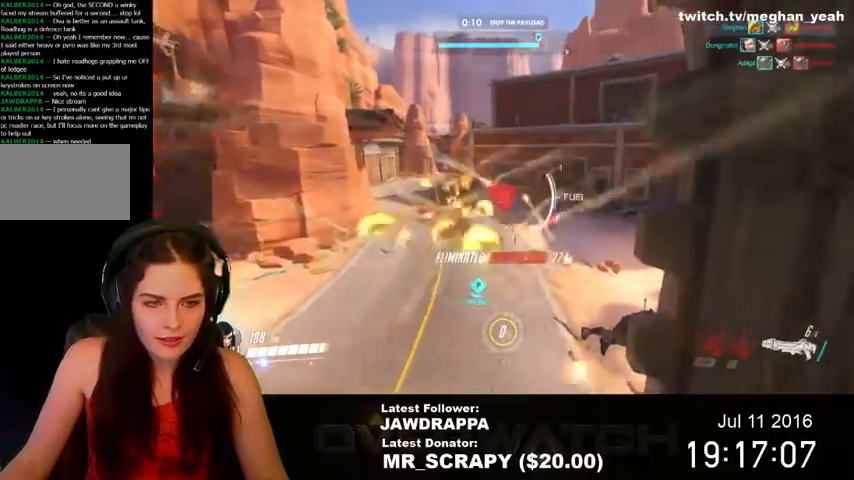
{"keys": ["a"], "mouse": [], "events": [[34, "a", "down"]]}
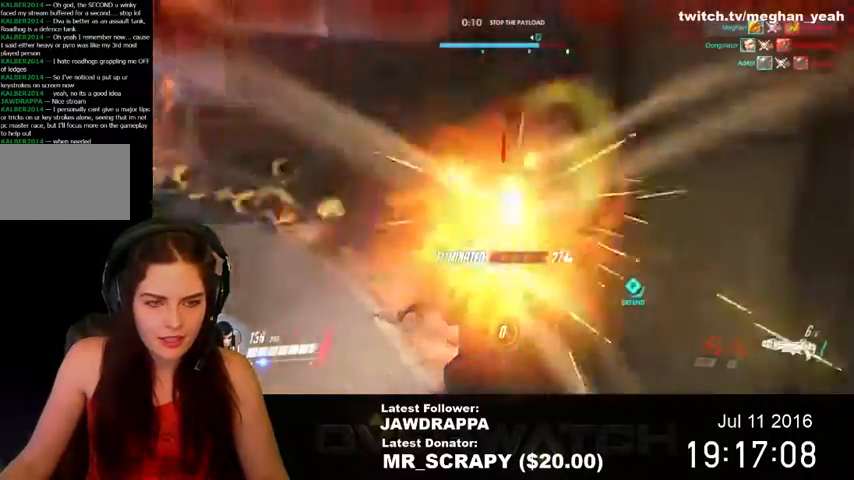
{"keys": ["a", "w"], "mouse": [], "events": [[434, "w", "down"]]}
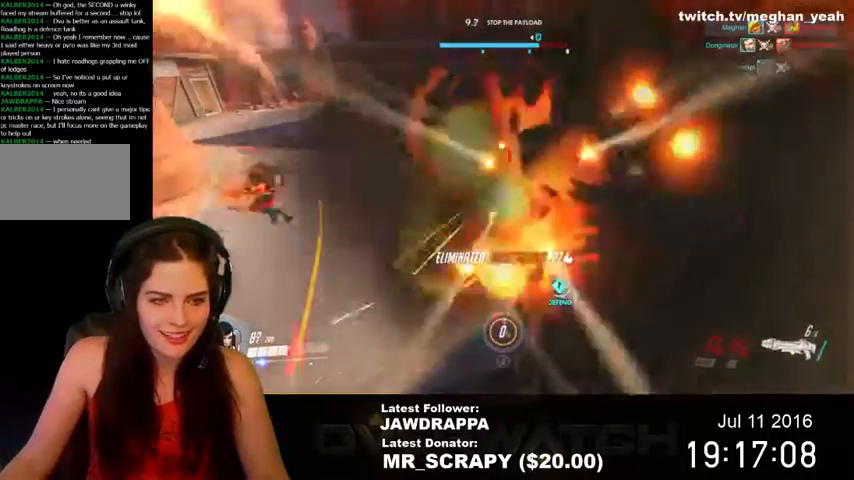
{"keys": ["a", "w"], "mouse": [], "events": []}
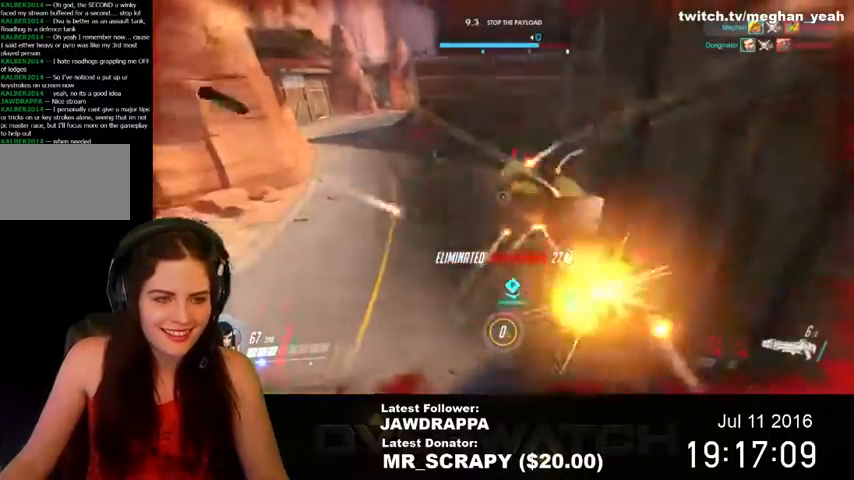
{"keys": ["w"], "mouse": [], "events": [[67, "a", "up"]]}
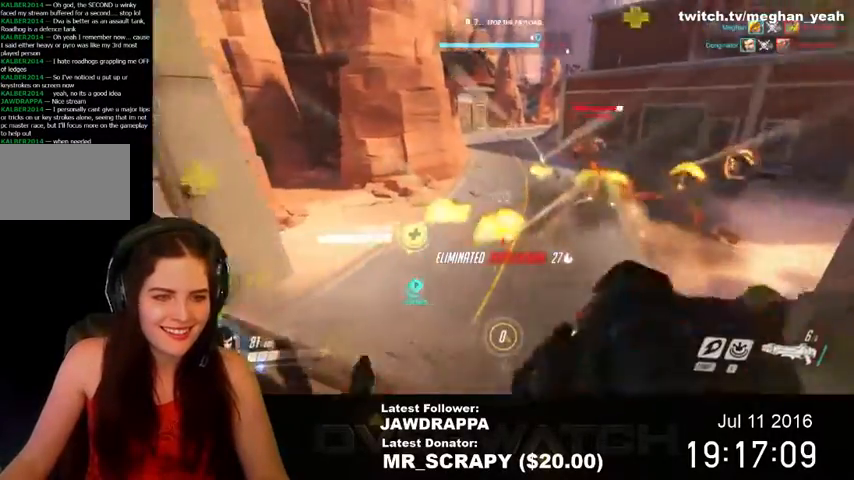
{"keys": ["s"], "mouse": ["left"], "events": [[67, "a", "down"], [67, "w", "up"], [100, "mouse_left", "down"], [200, "s", "down"], [334, "a", "up"]]}
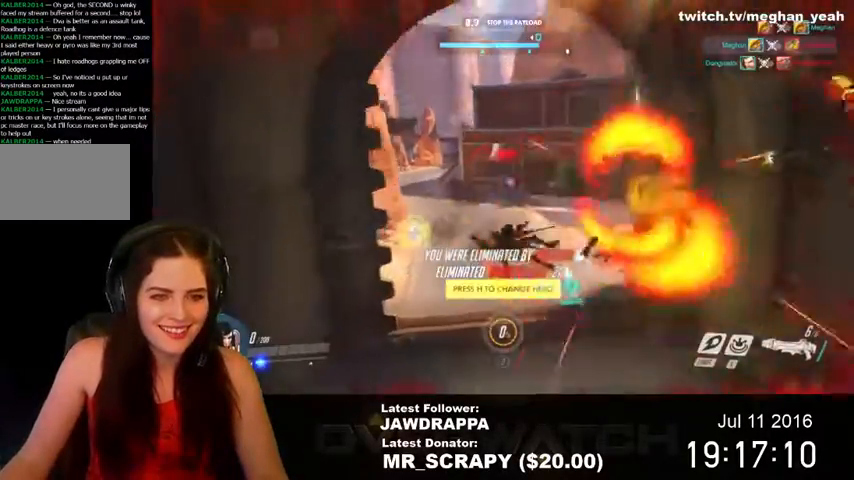
{"keys": ["s"], "mouse": []}
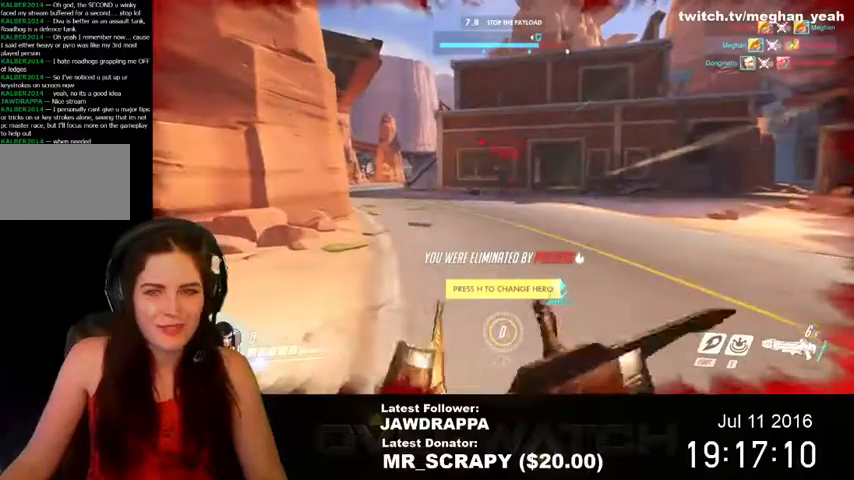
{"keys": ["s"], "mouse": [], "events": []}
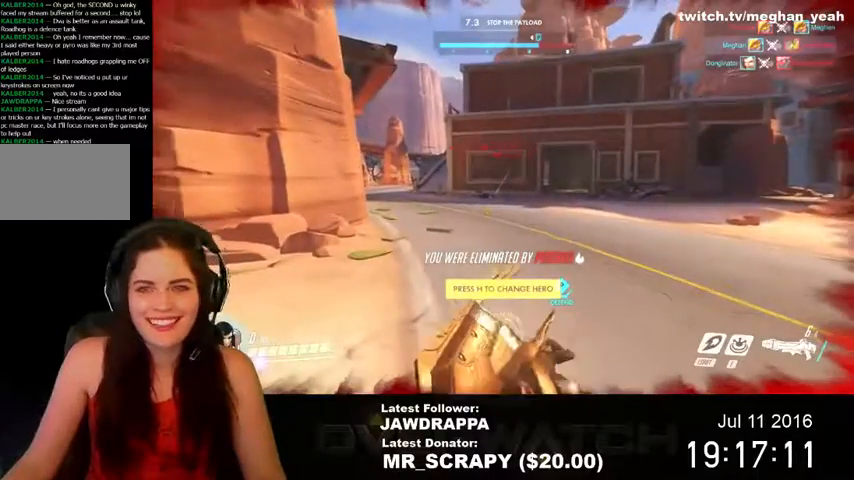
{"keys": [], "mouse": [], "events": [[100, "s", "up"]]}
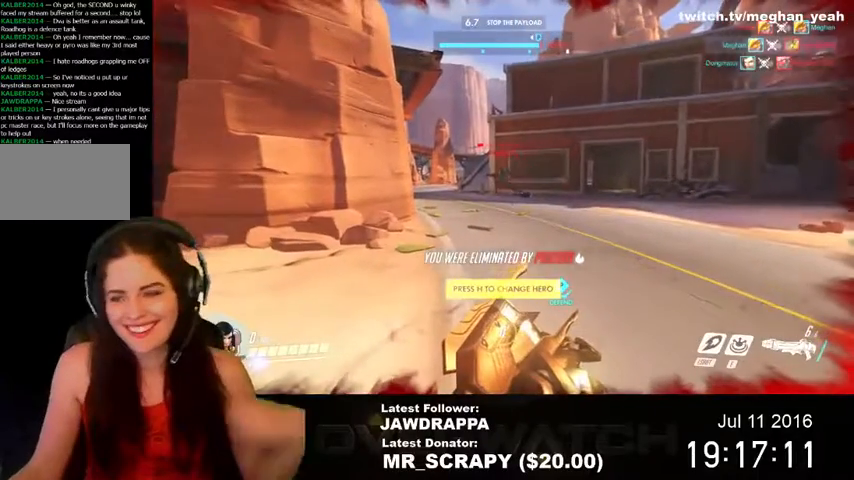
{"keys": [], "mouse": [], "events": []}
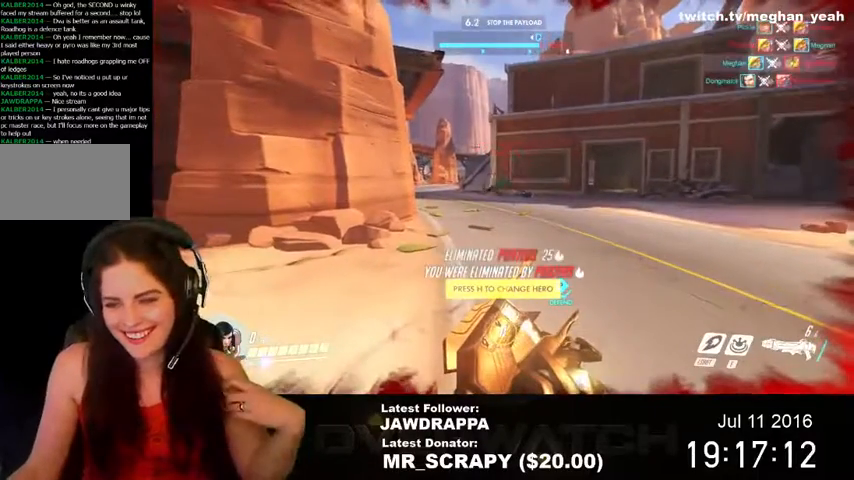
{"keys": [], "mouse": [], "events": []}